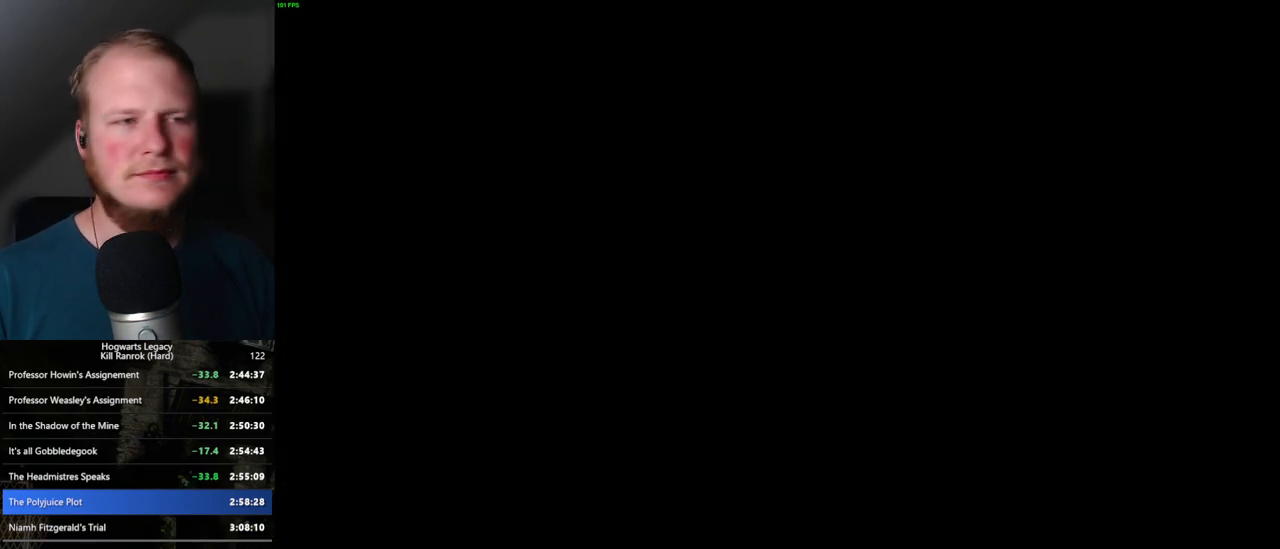
Gameplay with keyboard and mouse; each line is a JSON object with the keys and mouse buttons held at the frame after it. "events" lists presses ("down") and releases ("up") of ".", "/", "0", "1", "2", "3", "4", "5", "6", "7", "8", "9", "a", "alt_l", "alt_r", "b", "backslash", "backspace", "c", "caps_lock", "comma", "ctrl_l", "ctrl_r", "d", "e", "equals", "escape", "f", "f1", "f10", "f11", "f12", "f2", "f3", "f4", "f5", "f6", "f7", "f8", "f9", "g", "h", "i", "j", "k", "l", "lbracket", "m", "minus", "n", "o", "p", "q", "quote", "r", "rbracket", "return", "s", "semicolon", "shift_l", "shift_r", "space", "super_l", "super_r", "t", "tab", "tilde", "u", "v", "w", "x", "y", "z", "mouse_left", "mouse_wheel", "mouse_right", "mouse_mb4" and "mouse_mb5" between this image and that frame as [ms after this image, input, new state], when the widget could be followed in between. "mouse_left", "mouse_wheel", "mouse_right", "mouse_mb4", "mouse_mb5" = the "left", "wheel", "right", "mb4", "mb5" buttons of the "mouse" list. No other keys are recorded. "wheel" means that the mouse wheel is clicked or scrolled. Mouse movement is not recorded.
{"keys": [], "mouse": [], "events": []}
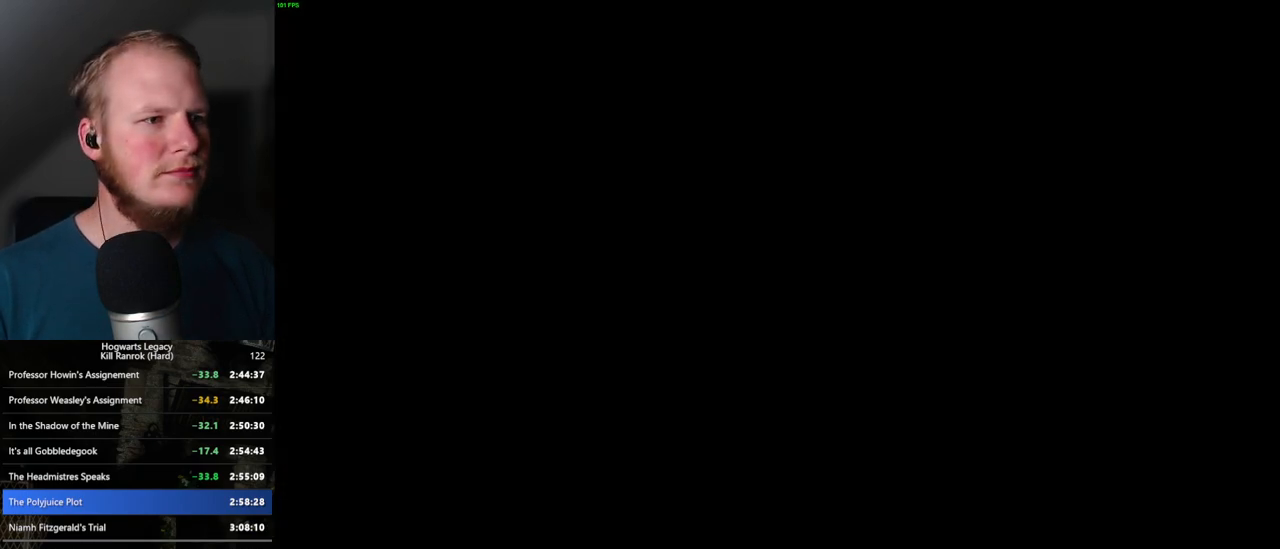
{"keys": [], "mouse": [], "events": []}
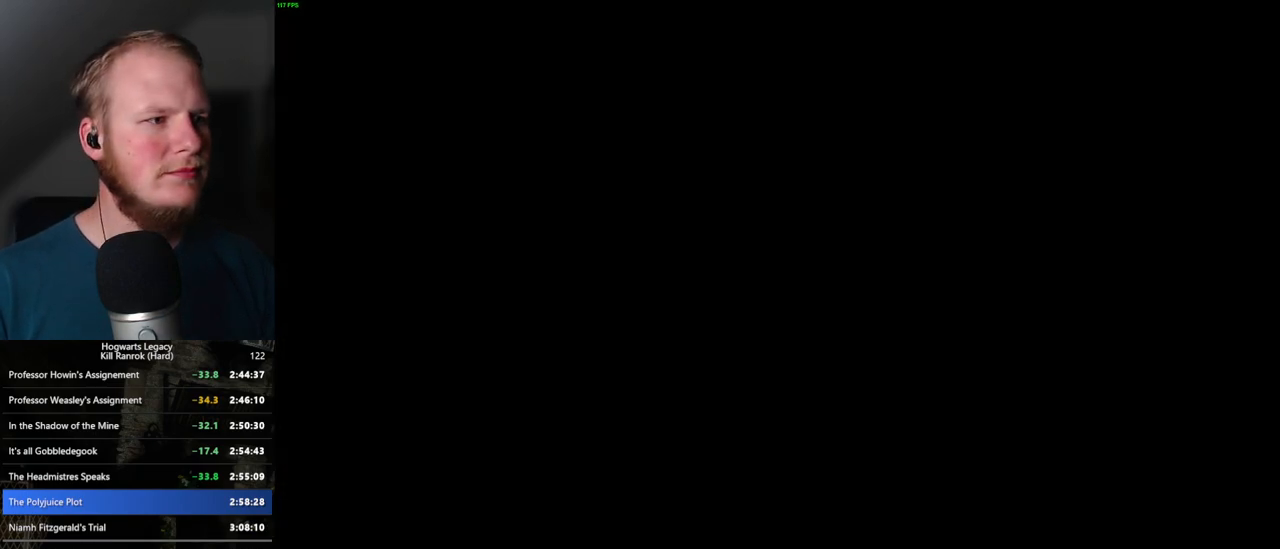
{"keys": [], "mouse": [], "events": []}
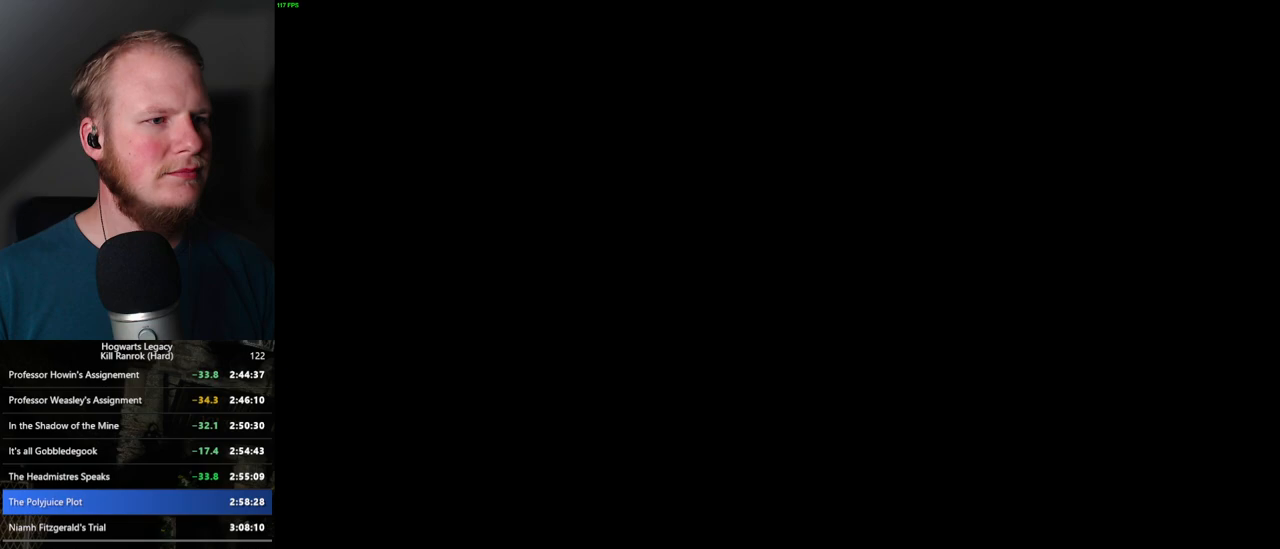
{"keys": [], "mouse": [], "events": []}
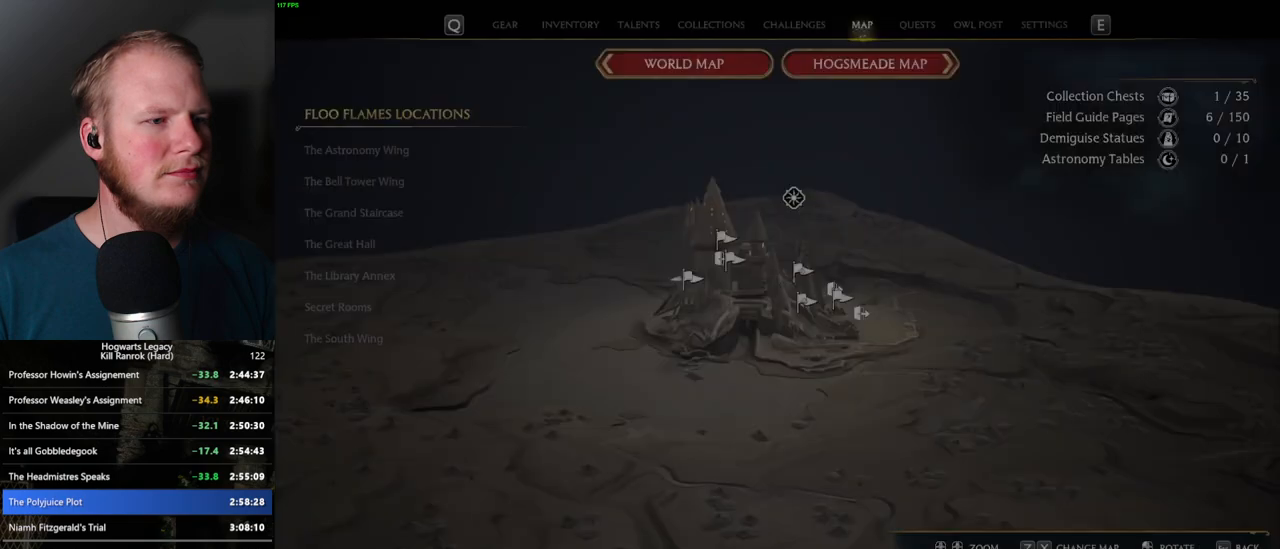
{"keys": [], "mouse": [], "events": []}
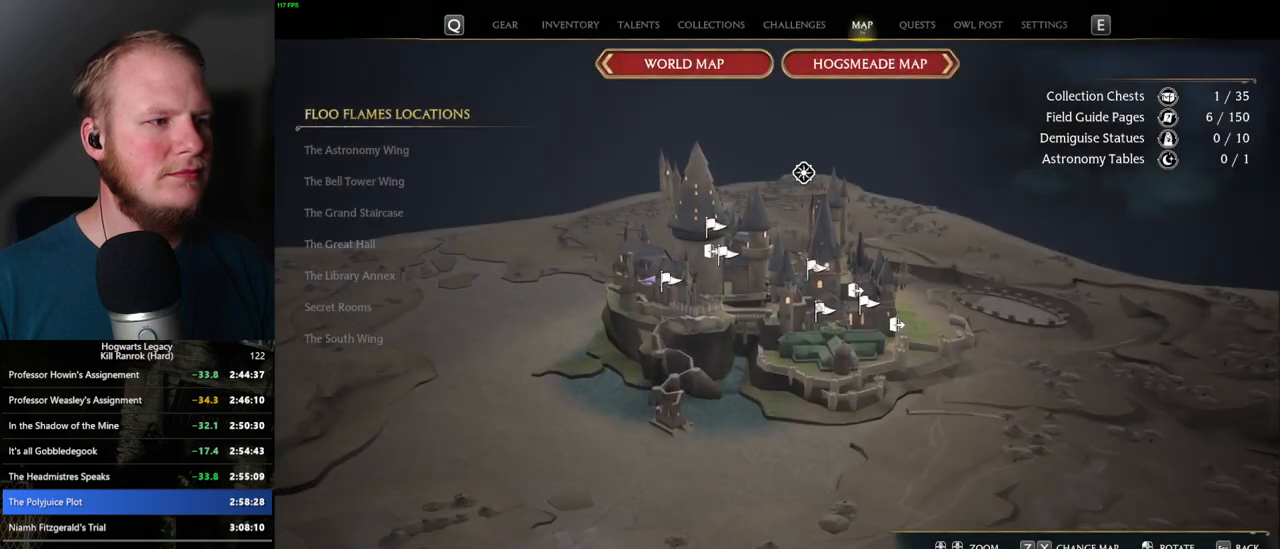
{"keys": [], "mouse": [], "events": []}
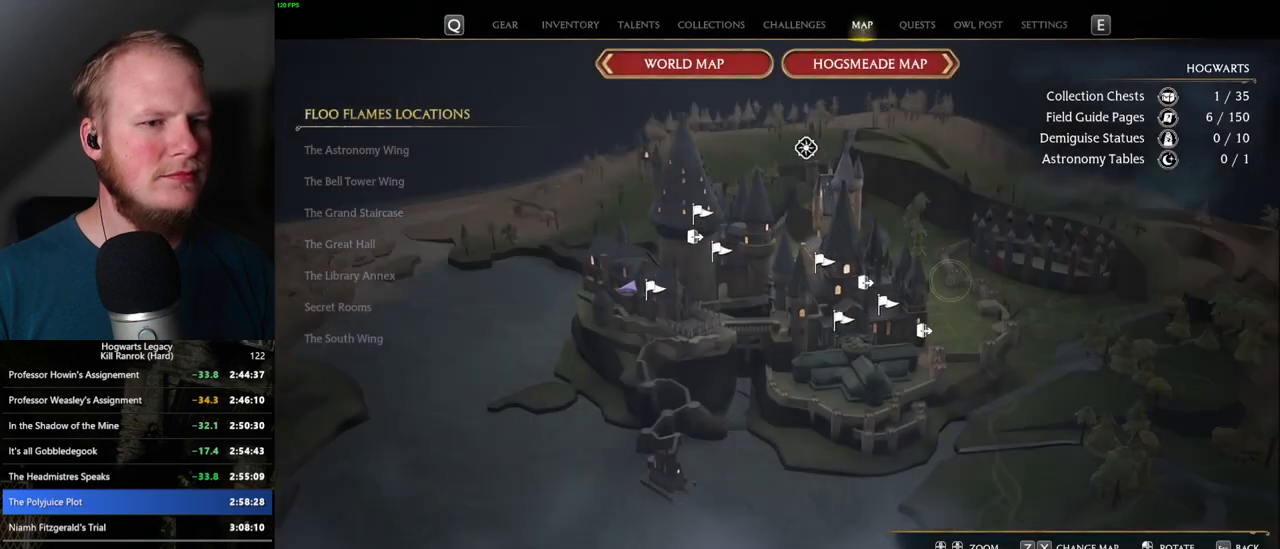
{"keys": [], "mouse": [], "events": []}
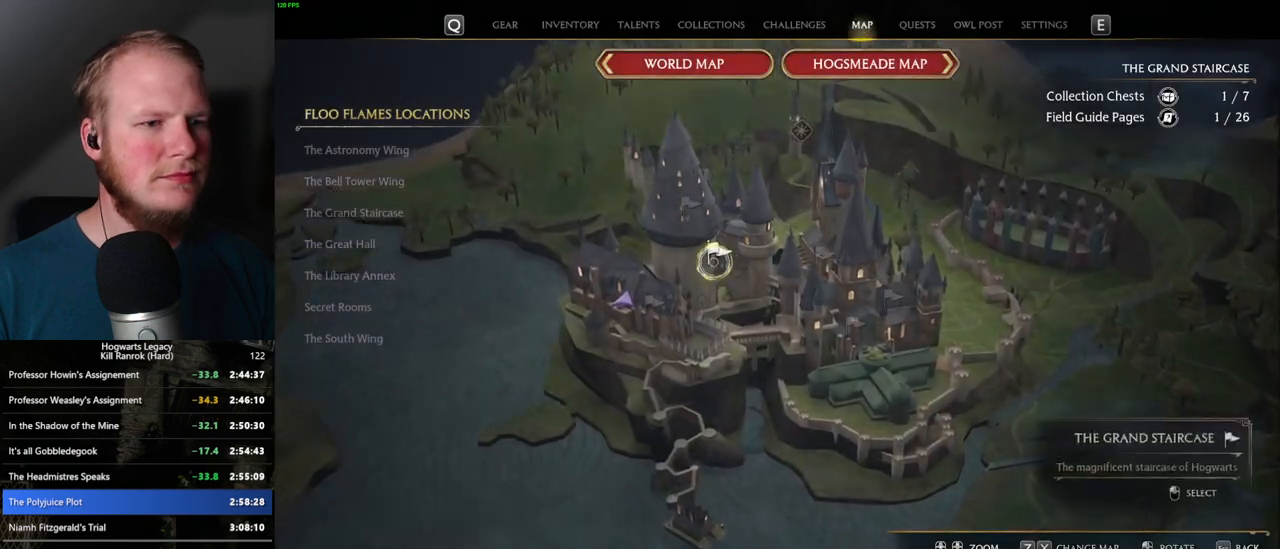
{"keys": [], "mouse": [], "events": [[117, "mouse_left", "down"], [200, "mouse_left", "up"]]}
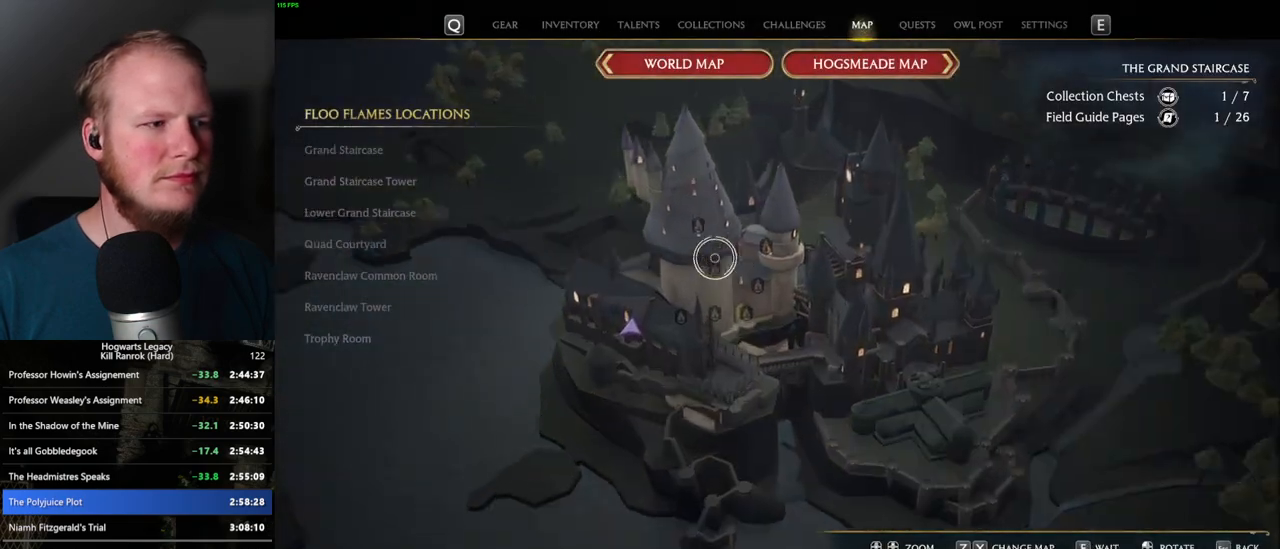
{"keys": [], "mouse": [], "events": []}
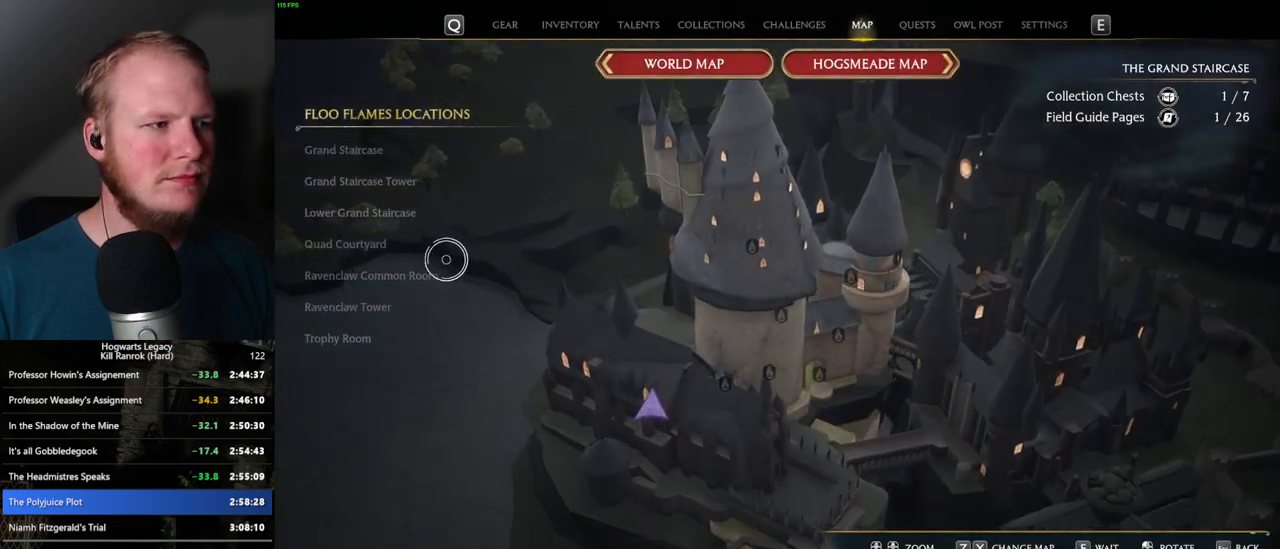
{"keys": [], "mouse": [], "events": []}
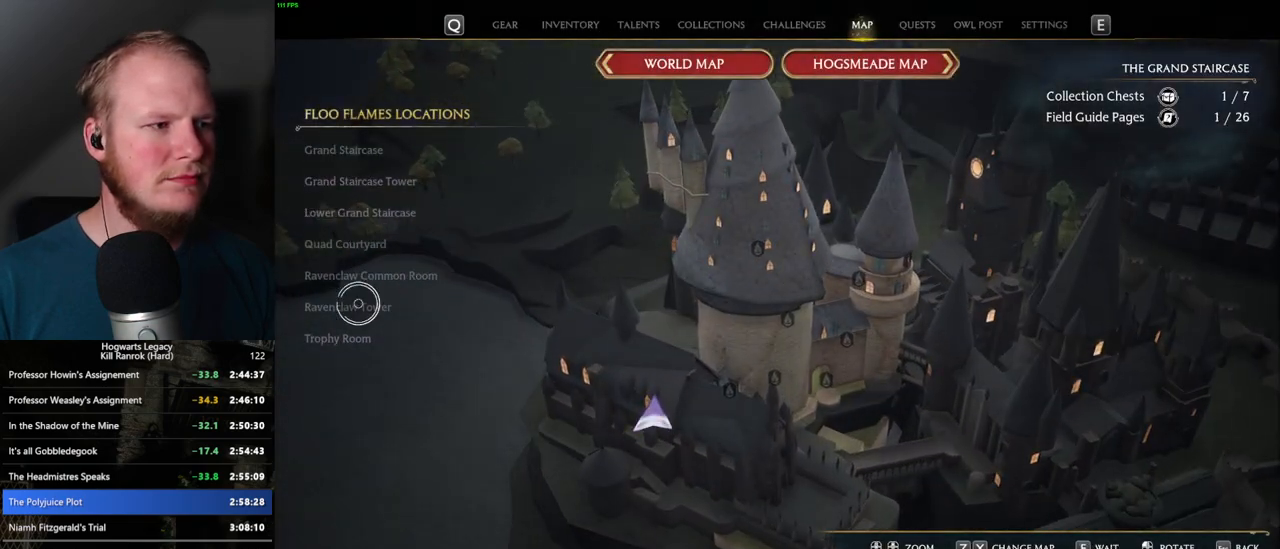
{"keys": [], "mouse": [], "events": [[284, "mouse_left", "down"], [400, "mouse_left", "up"]]}
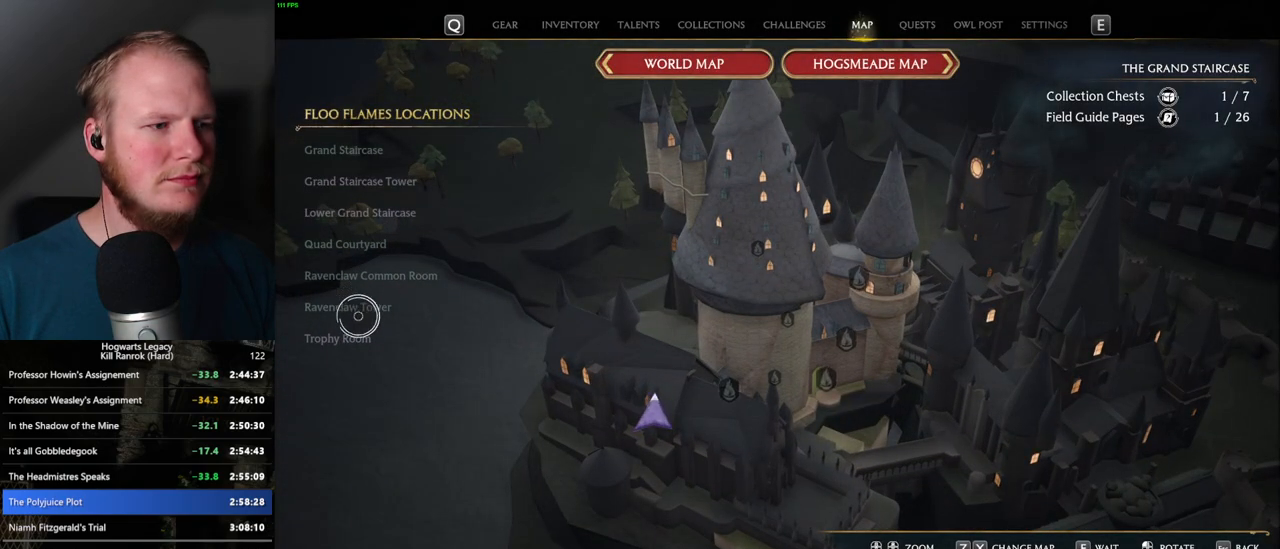
{"keys": [], "mouse": [], "events": []}
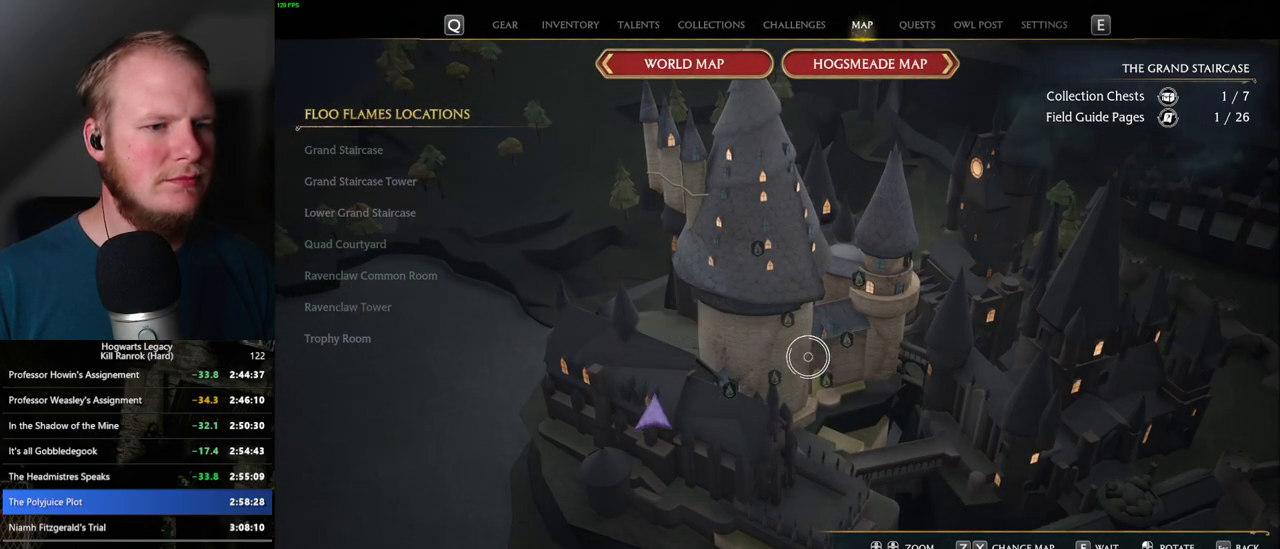
{"keys": [], "mouse": ["left"], "events": [[434, "mouse_left", "down"]]}
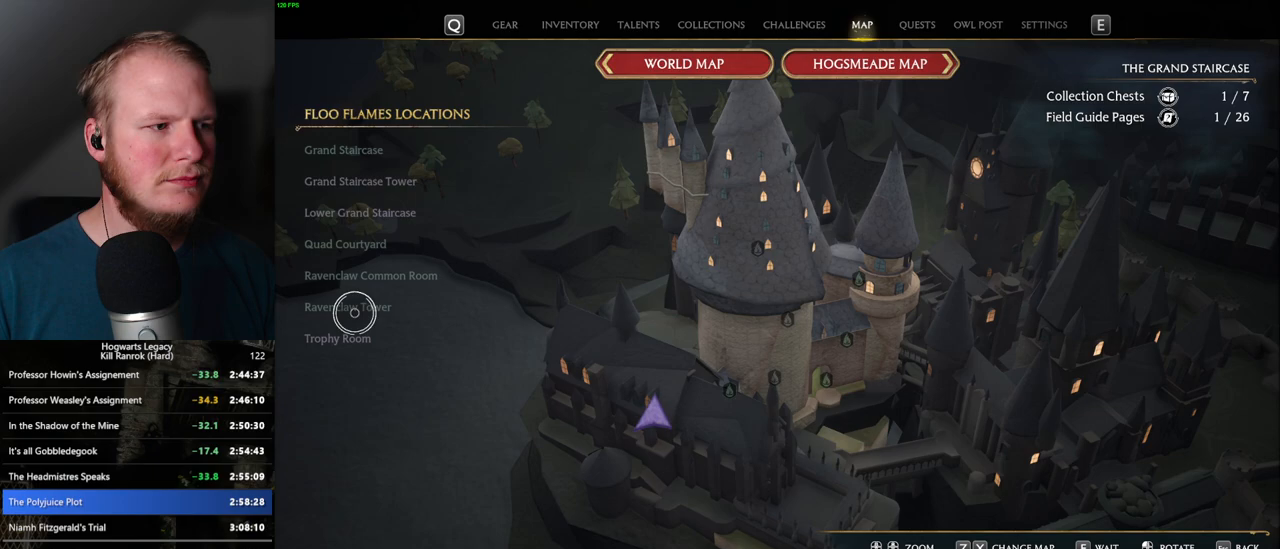
{"keys": [], "mouse": [], "events": [[34, "mouse_left", "up"]]}
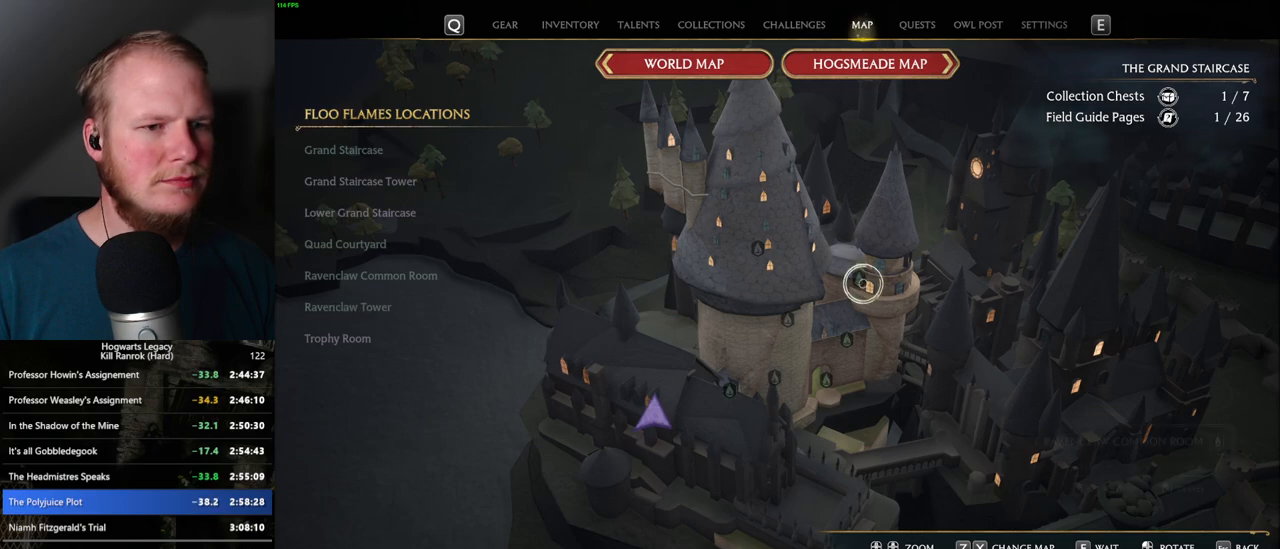
{"keys": [], "mouse": [], "events": []}
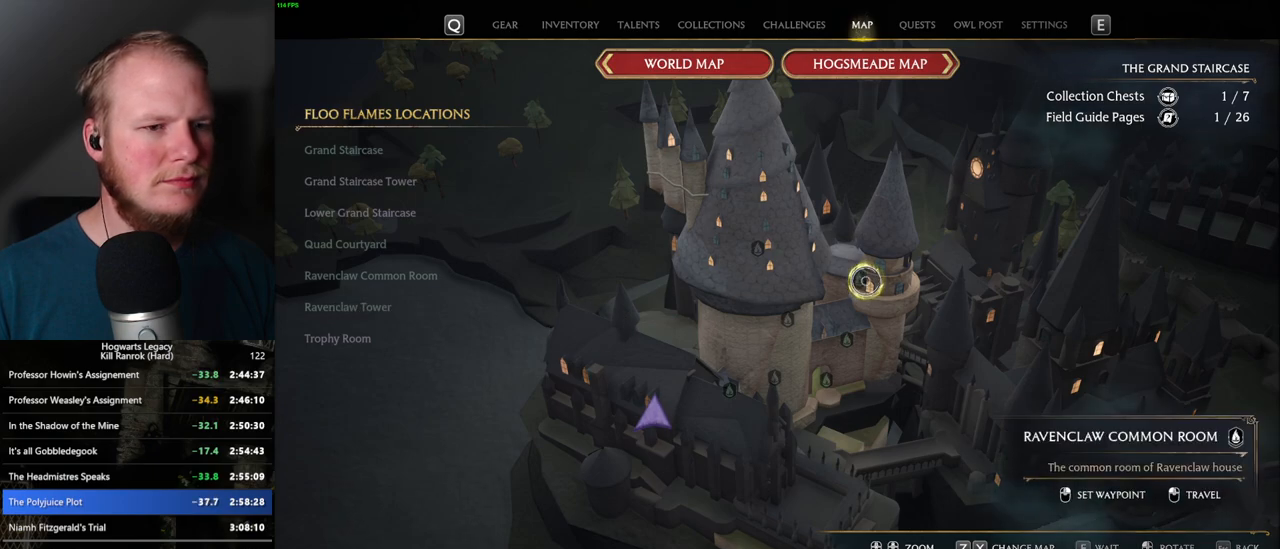
{"keys": [], "mouse": [], "events": []}
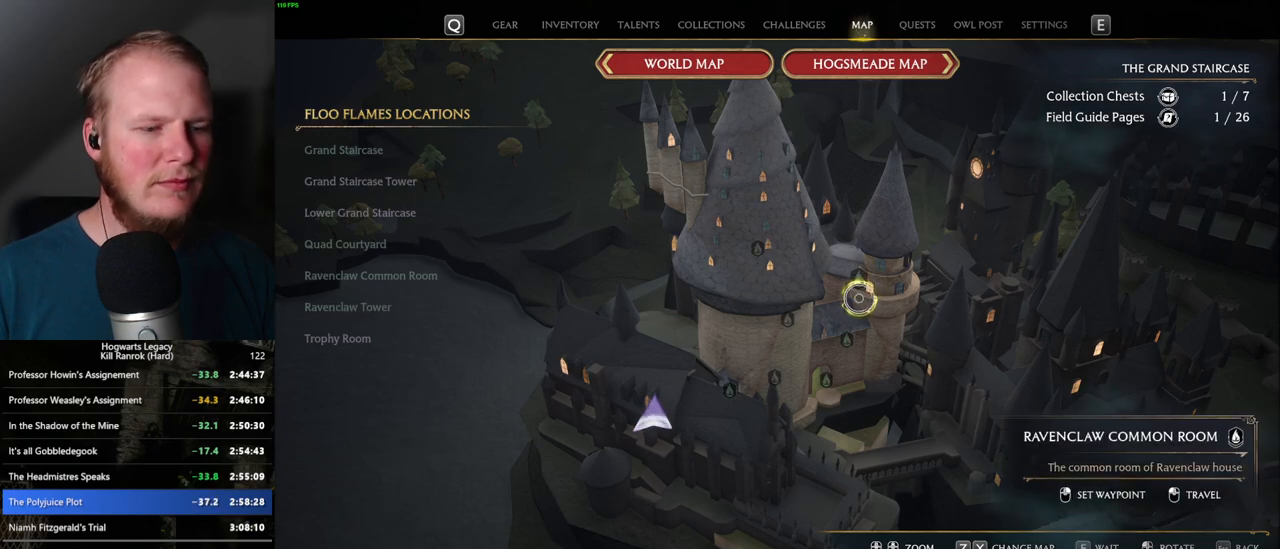
{"keys": [], "mouse": [], "events": [[167, "escape", "down"], [250, "escape", "up"]]}
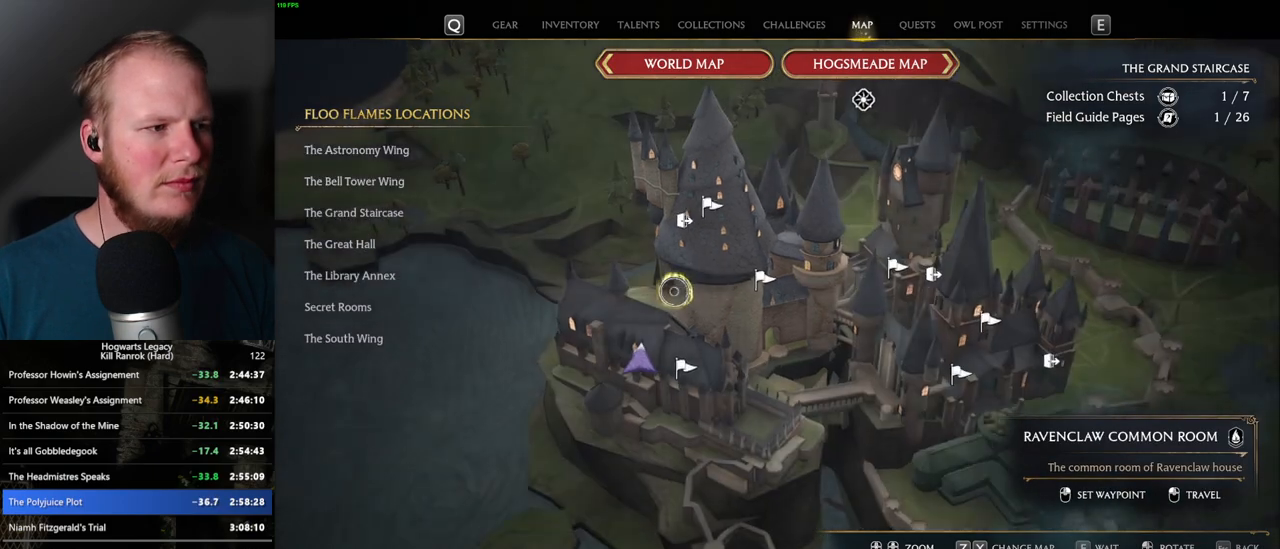
{"keys": [], "mouse": [], "events": []}
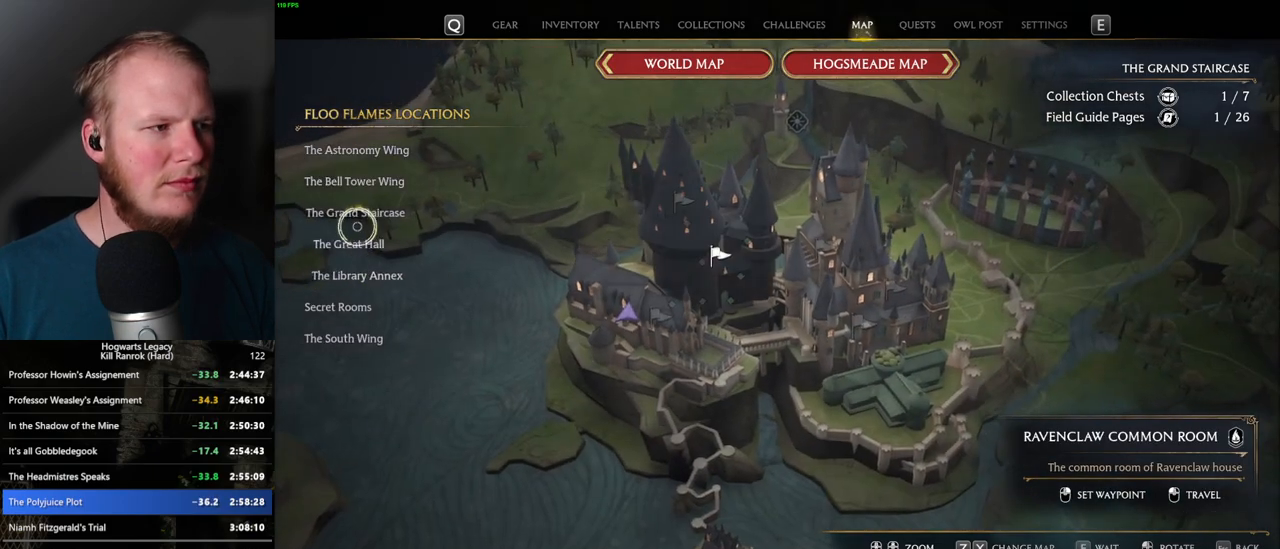
{"keys": [], "mouse": [], "events": [[134, "mouse_left", "down"], [250, "mouse_left", "up"]]}
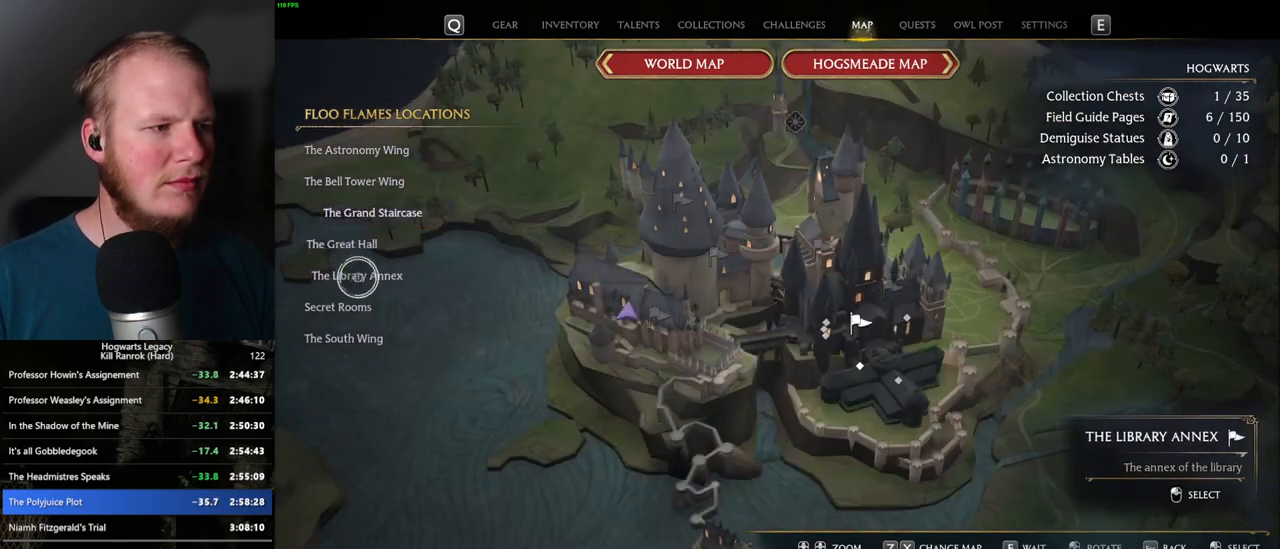
{"keys": [], "mouse": [], "events": []}
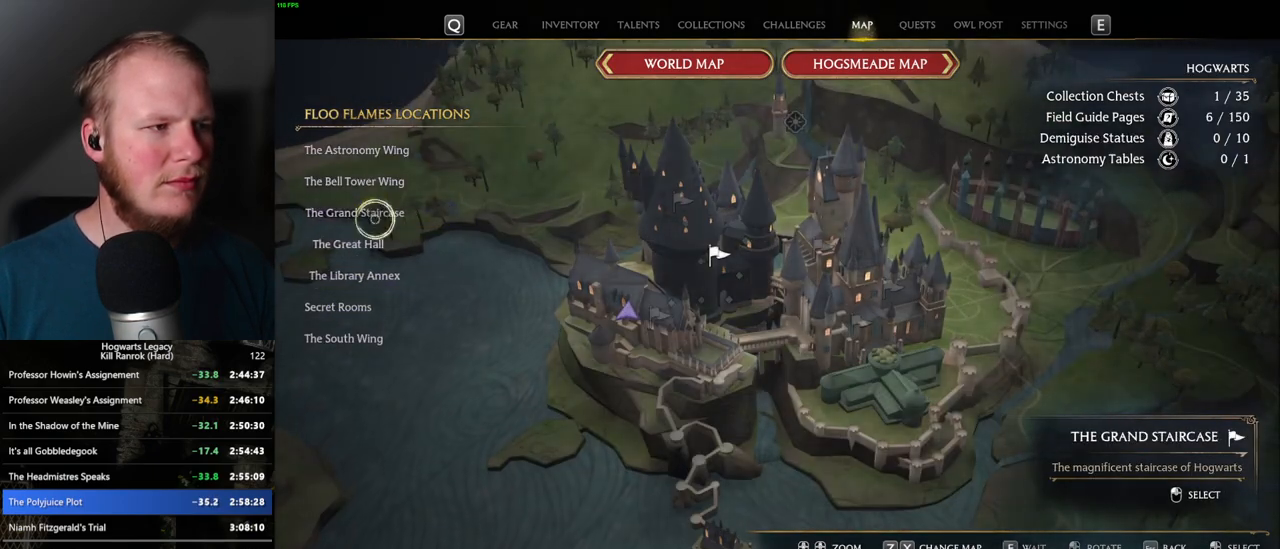
{"keys": [], "mouse": [], "events": [[184, "mouse_left", "down"], [250, "mouse_left", "up"]]}
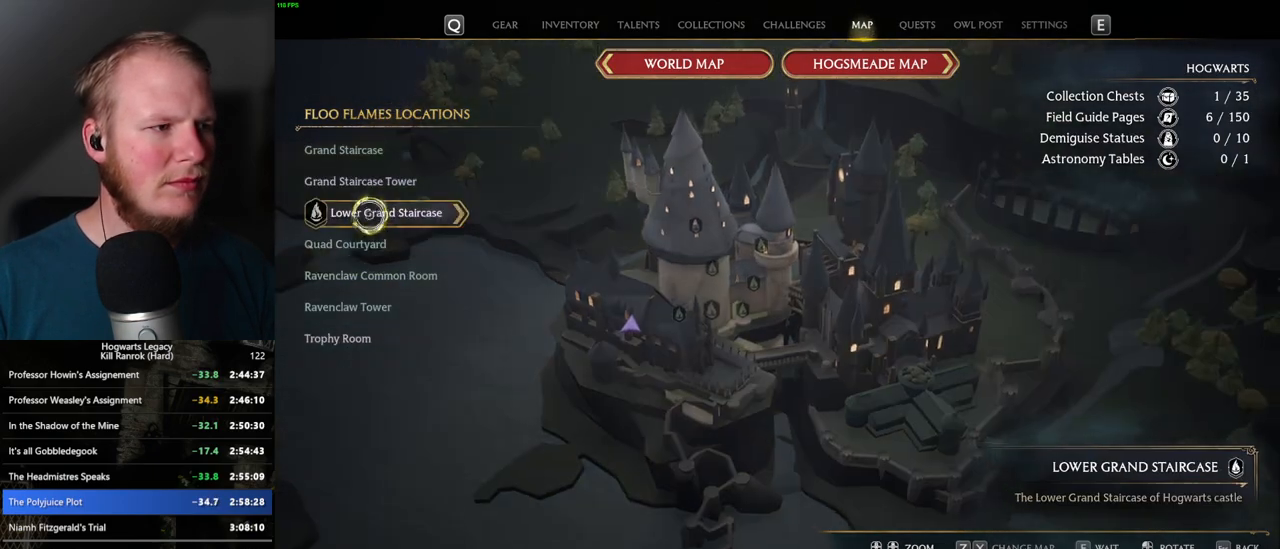
{"keys": [], "mouse": [], "events": [[300, "mouse_left", "down"], [417, "mouse_left", "up"]]}